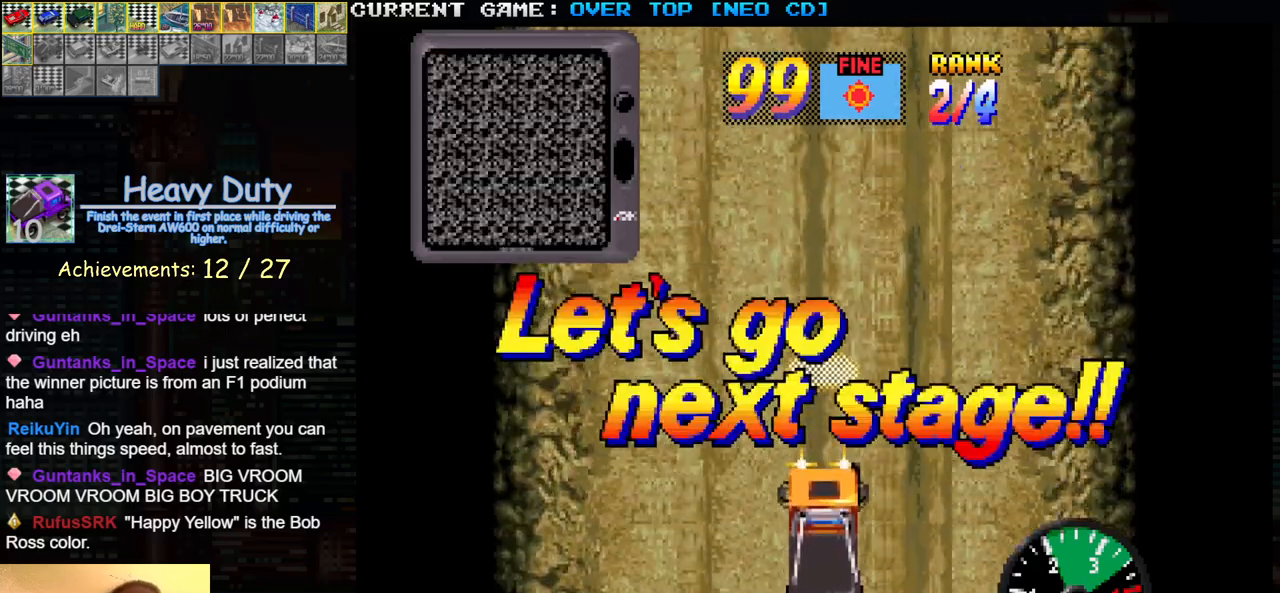
Gameplay with a controller (arcade stick); each line is a JSON object with the inputs held at the frame after it. "events" lists button and stick changes between this image and that frame as [ms after this image, input, new state], when the widget could be followed in between. Not read: L3 R3.
{"buttons": ["SQUARE"], "left_stick": "center", "events": [[167, "SQUARE", "down"]]}
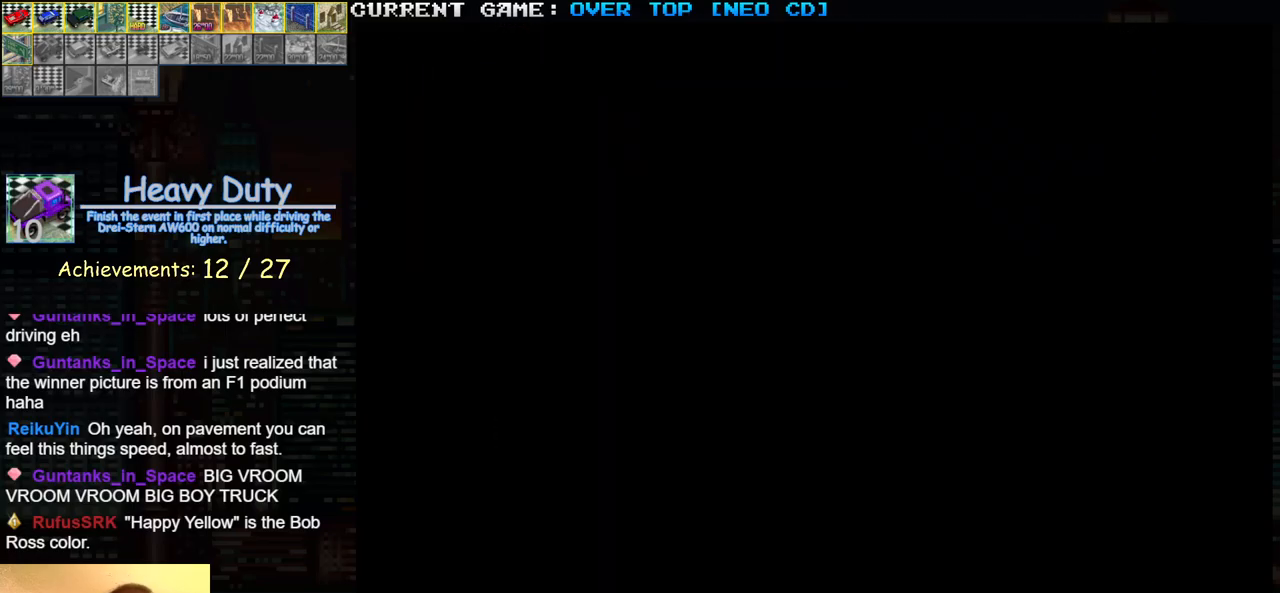
{"buttons": [], "left_stick": "center", "events": [[350, "SQUARE", "up"]]}
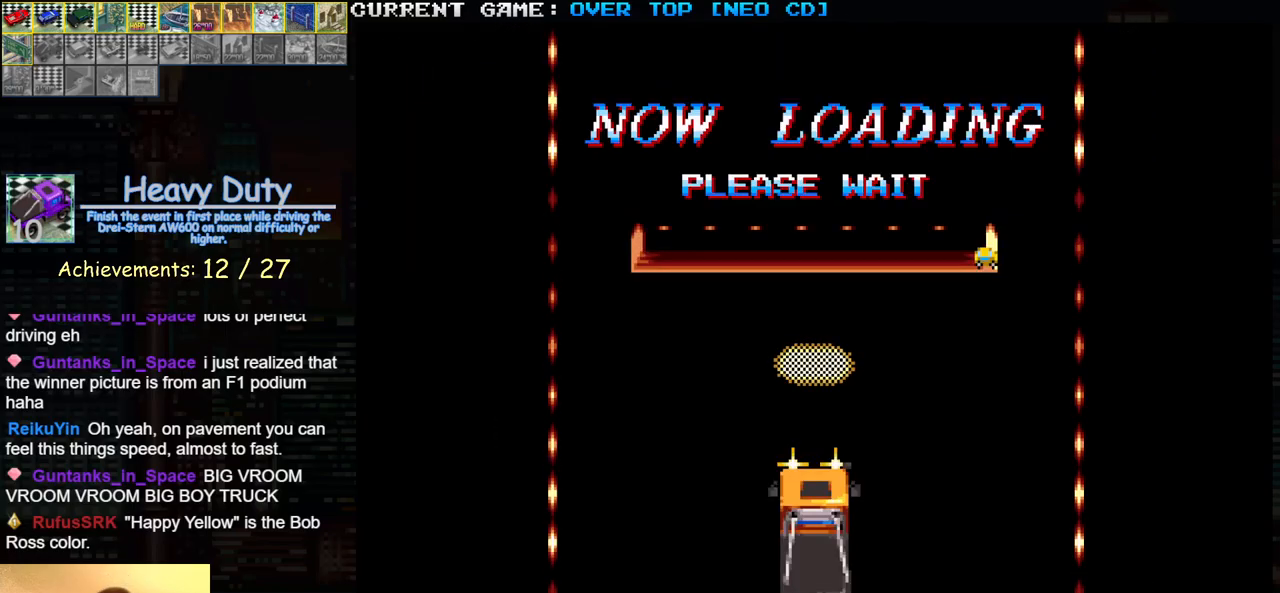
{"buttons": ["SQUARE"], "left_stick": "center", "events": [[267, "SQUARE", "down"]]}
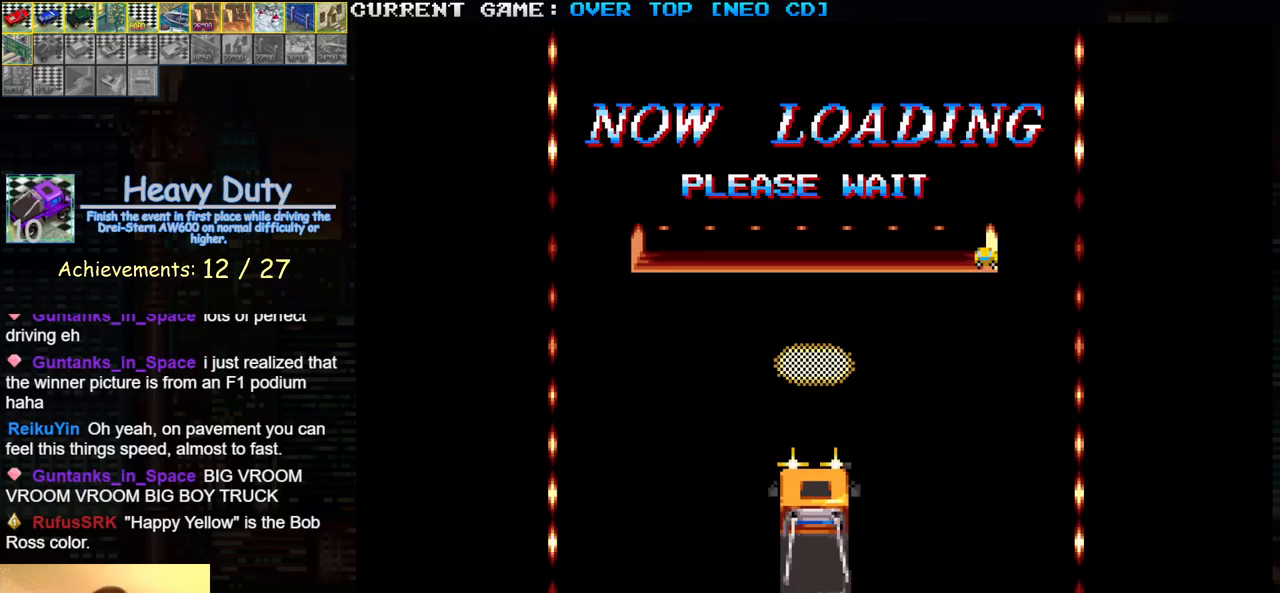
{"buttons": ["SQUARE"], "left_stick": "center", "events": []}
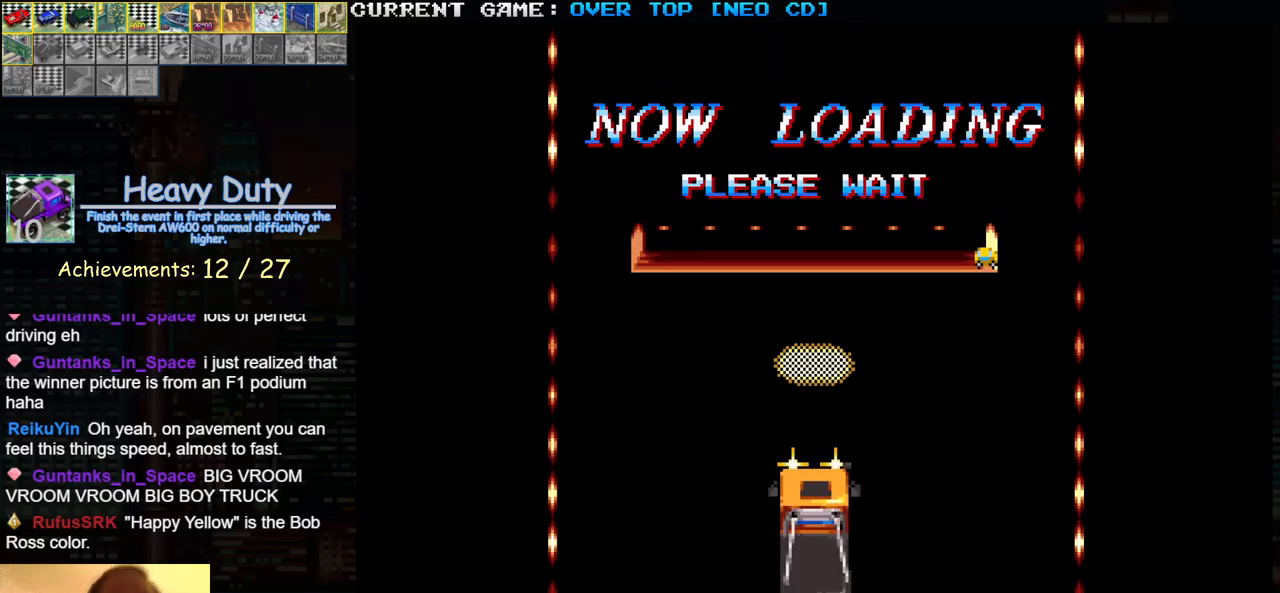
{"buttons": ["SQUARE"], "left_stick": "center", "events": []}
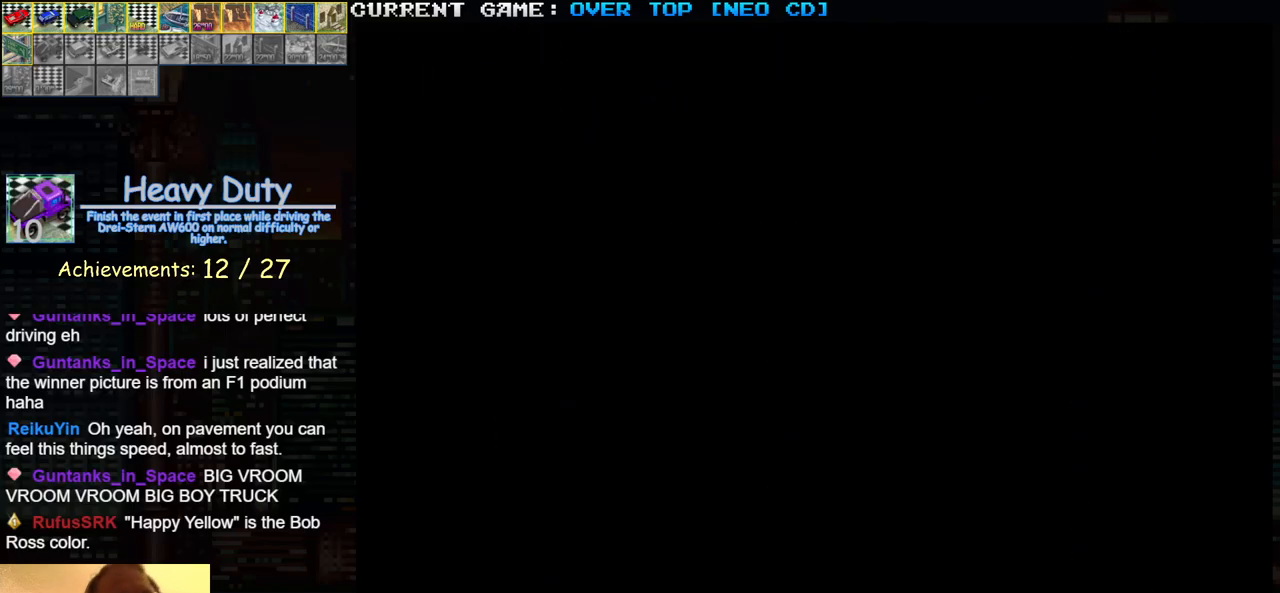
{"buttons": ["SQUARE"], "left_stick": "center", "events": []}
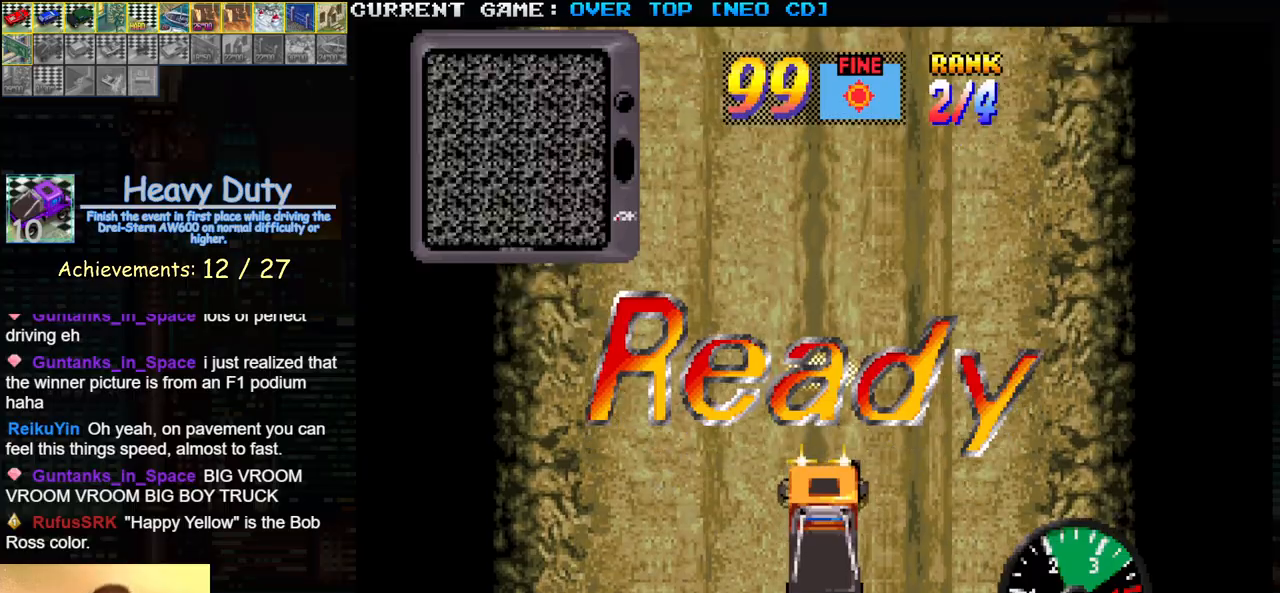
{"buttons": ["SQUARE"], "left_stick": "center", "events": []}
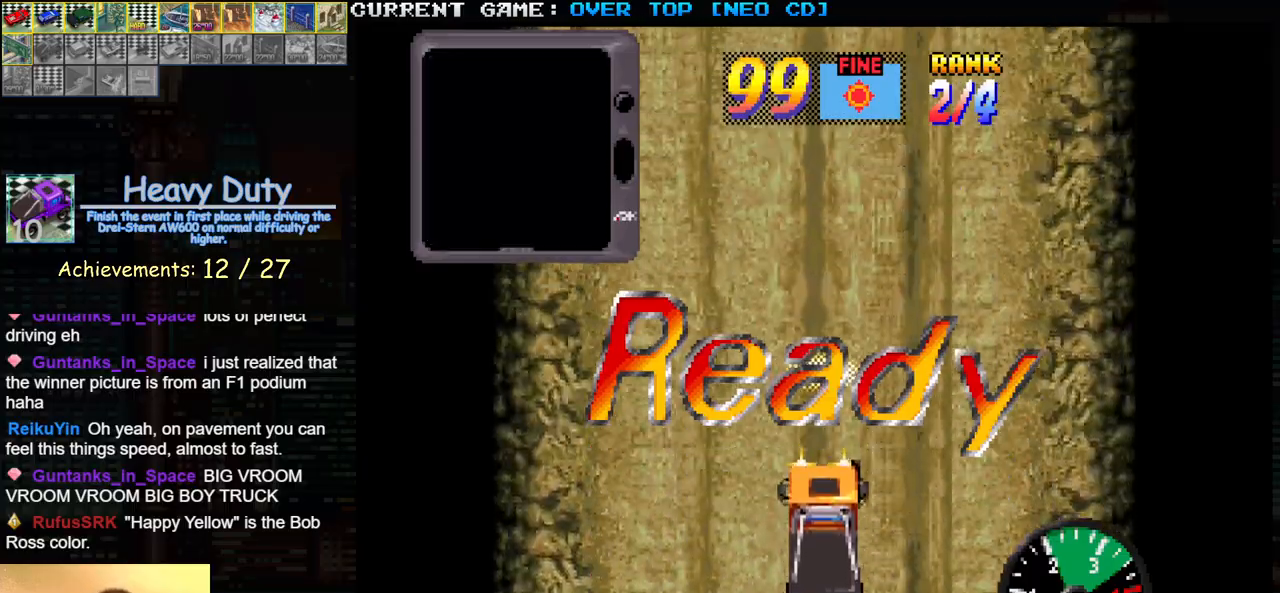
{"buttons": ["SQUARE"], "left_stick": "center", "events": []}
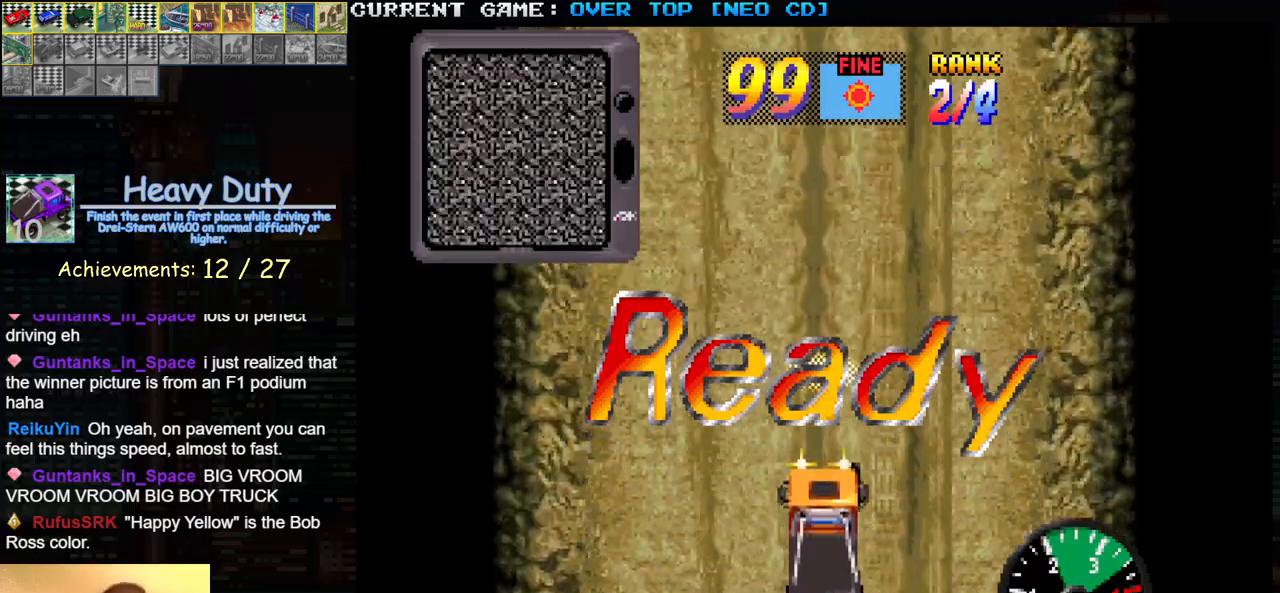
{"buttons": ["SQUARE"], "left_stick": "center", "events": []}
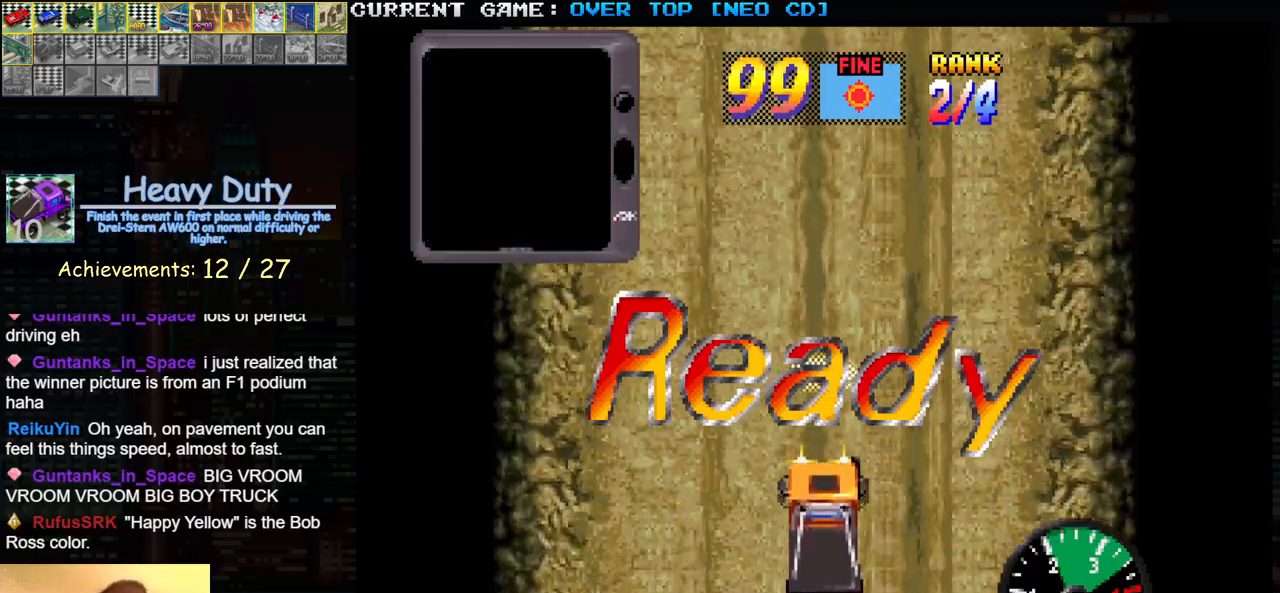
{"buttons": ["SQUARE"], "left_stick": "center", "events": []}
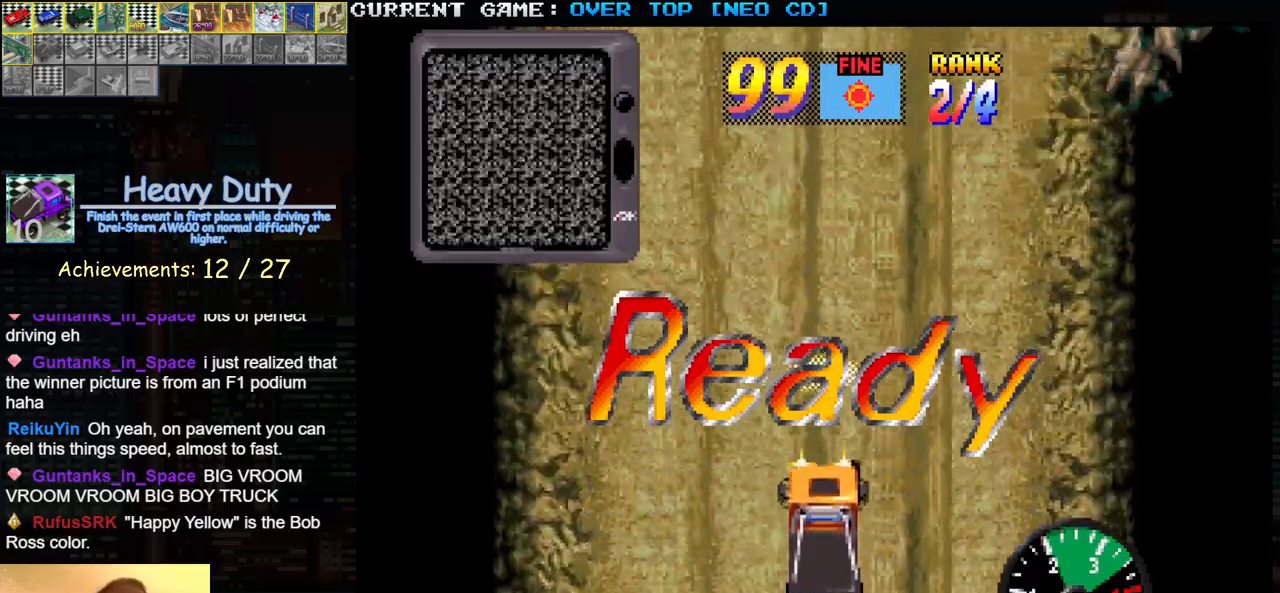
{"buttons": ["SQUARE"], "left_stick": "center", "events": []}
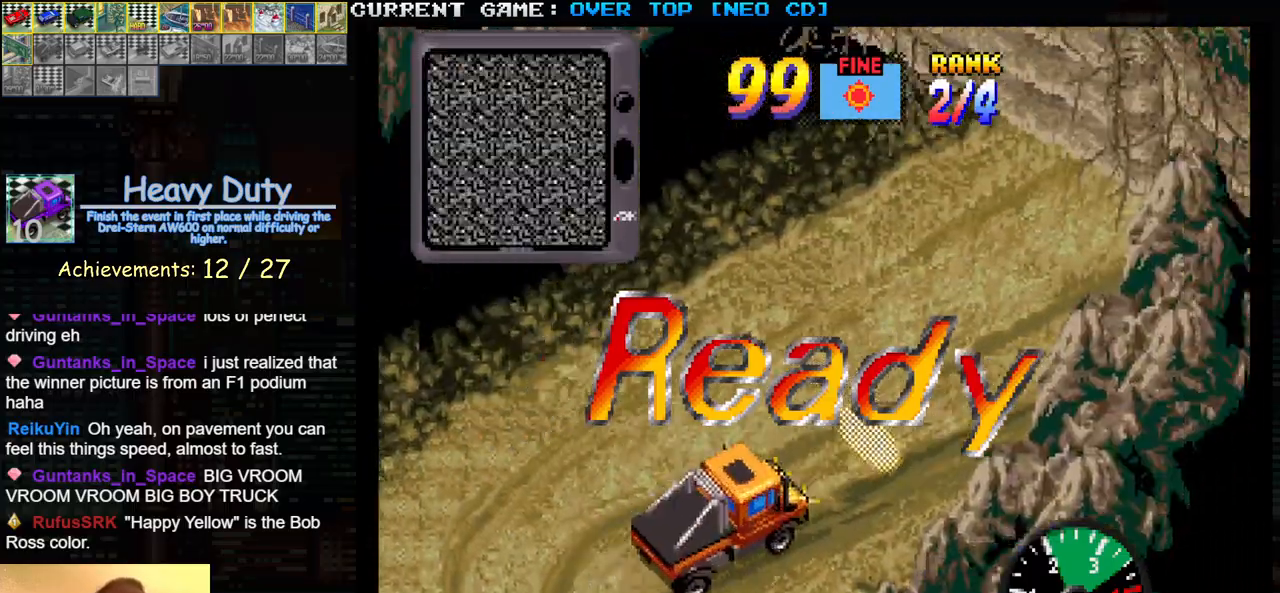
{"buttons": ["SQUARE"], "left_stick": "center", "events": []}
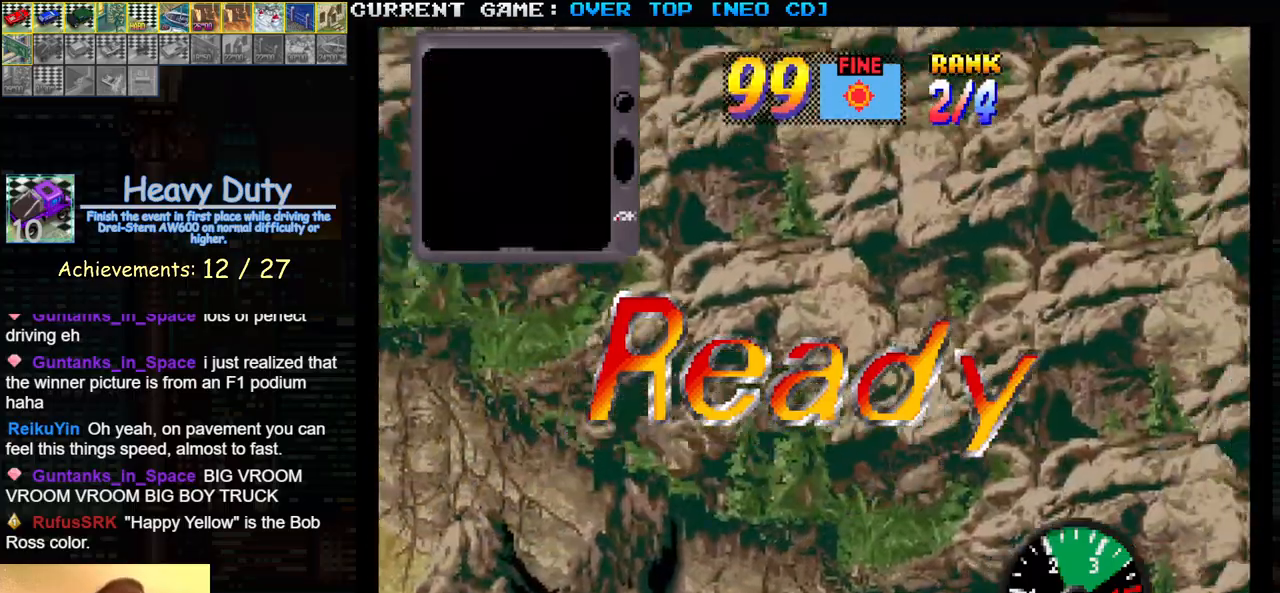
{"buttons": ["SQUARE"], "left_stick": "center", "events": []}
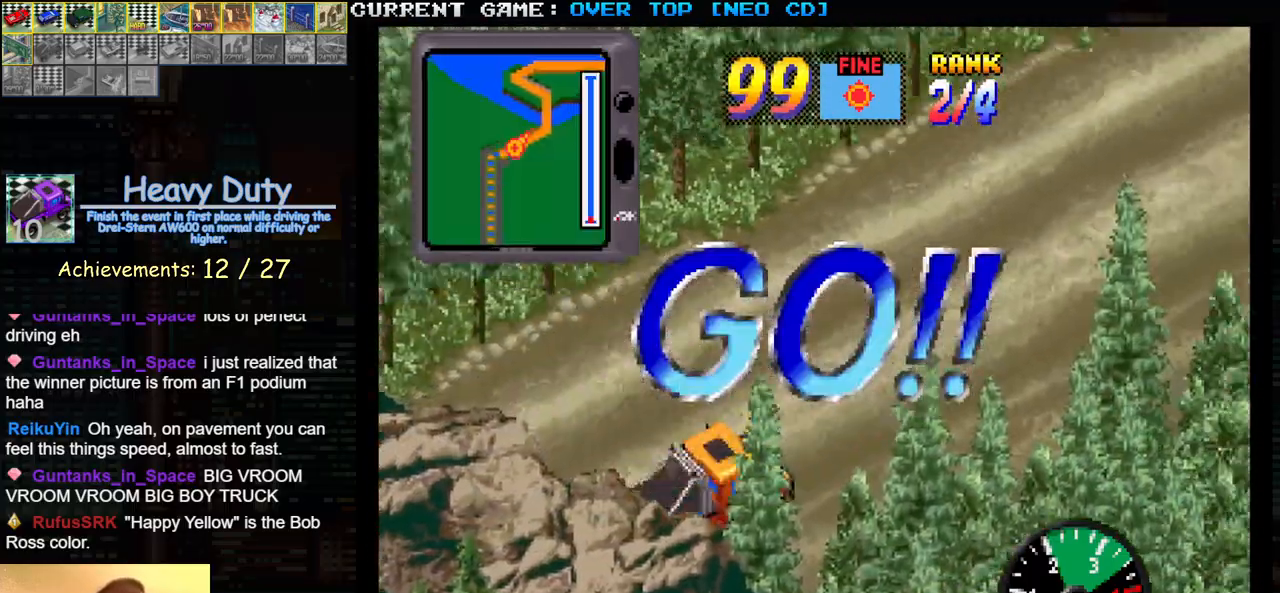
{"buttons": ["SQUARE"], "left_stick": "center", "events": []}
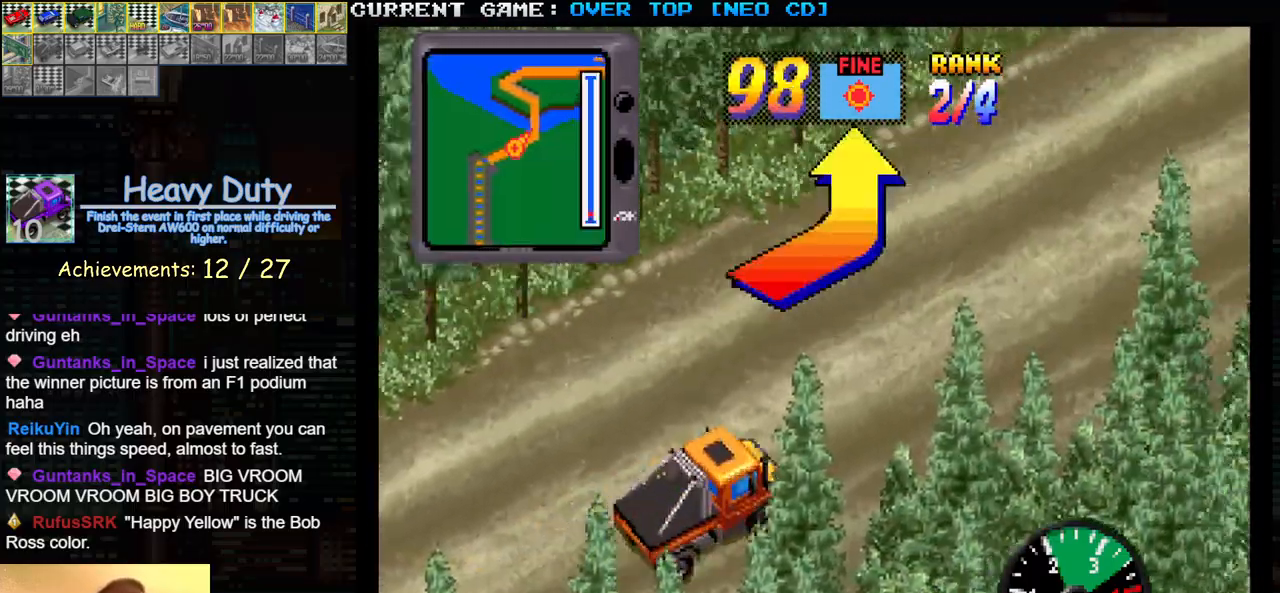
{"buttons": ["SQUARE"], "left_stick": "center", "events": []}
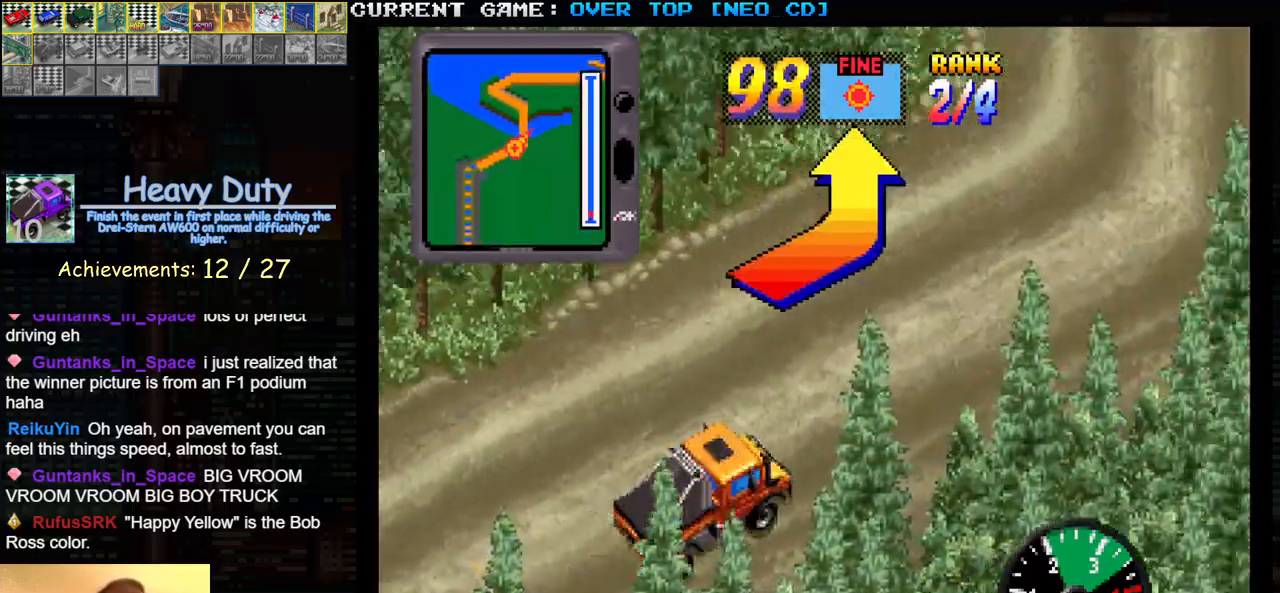
{"buttons": ["SQUARE"], "left_stick": "right", "events": [[317, "left_stick", "right"]]}
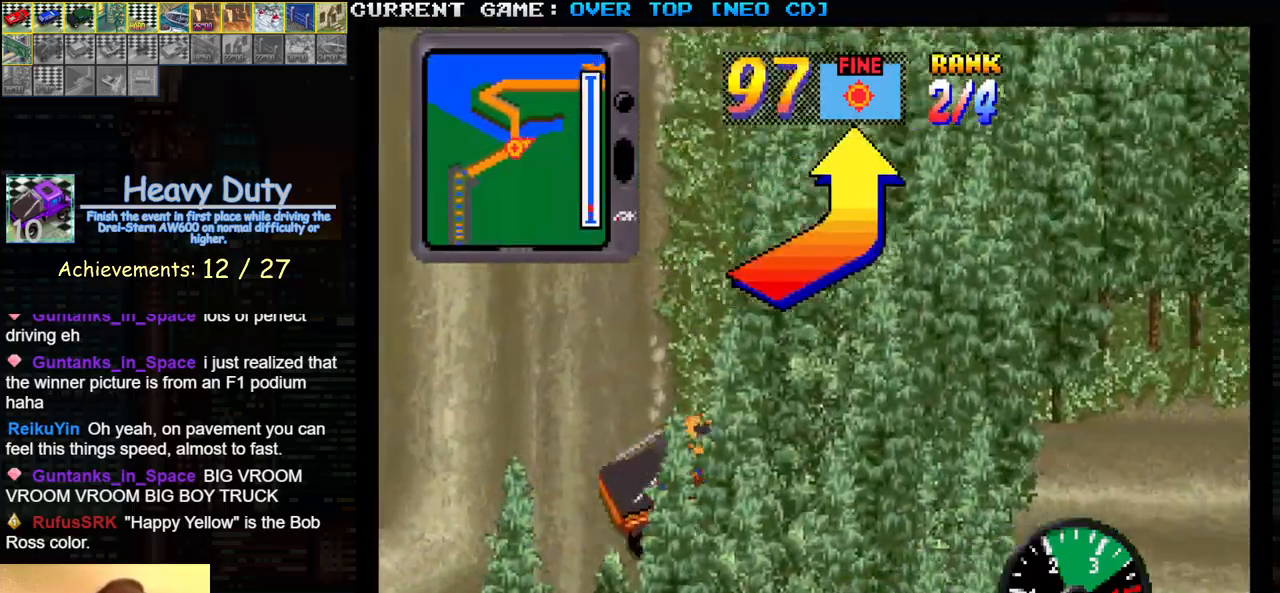
{"buttons": ["SQUARE"], "left_stick": "center", "events": [[217, "left_stick", "center"]]}
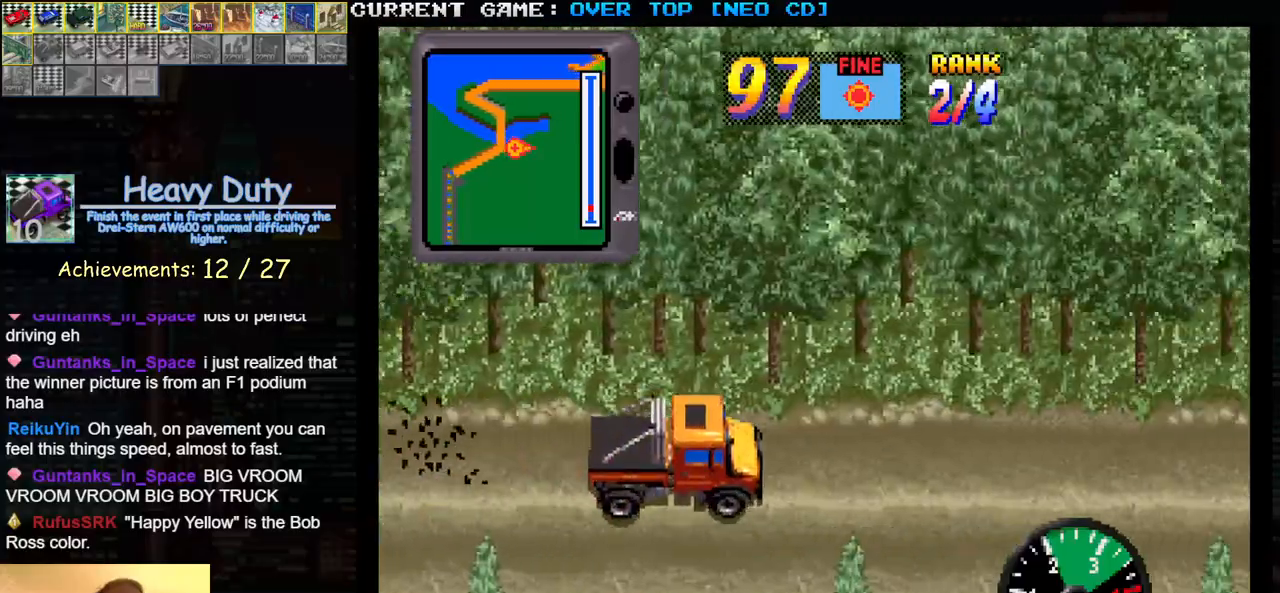
{"buttons": ["SQUARE"], "left_stick": "center", "events": []}
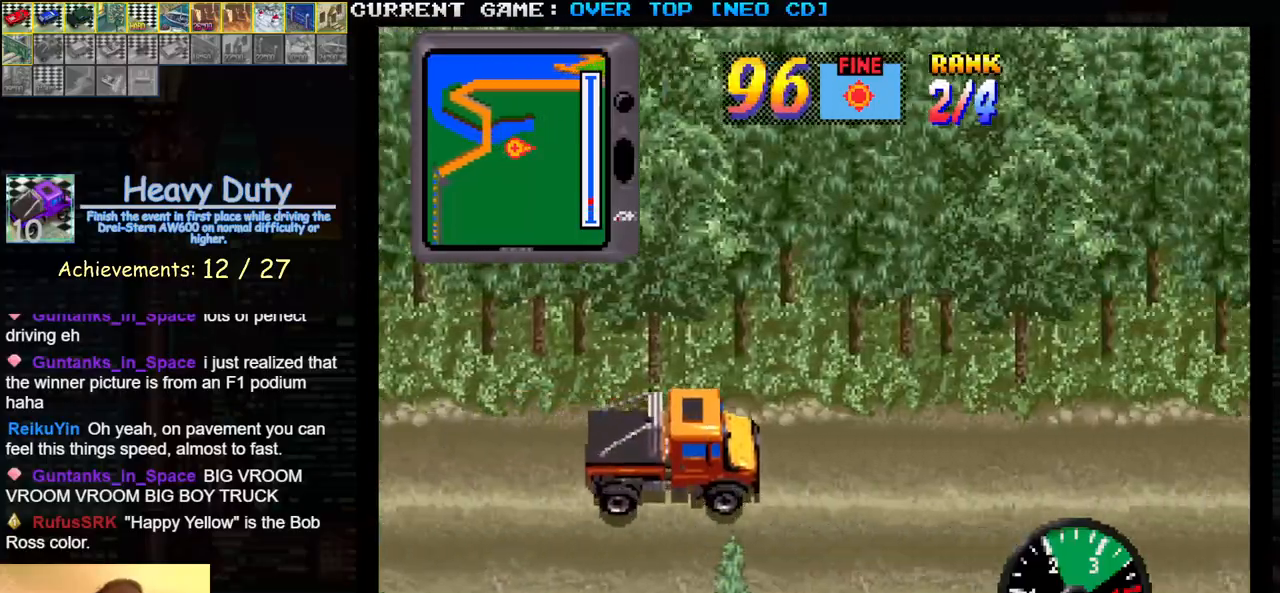
{"buttons": ["SQUARE"], "left_stick": "center", "events": []}
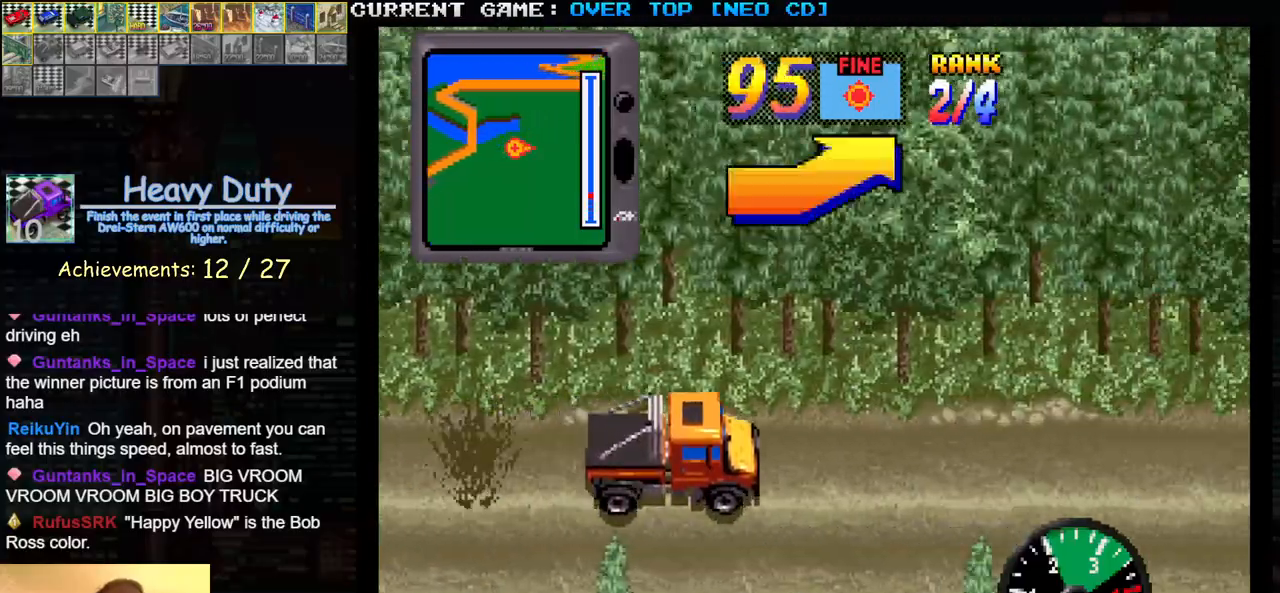
{"buttons": ["SQUARE"], "left_stick": "center", "events": []}
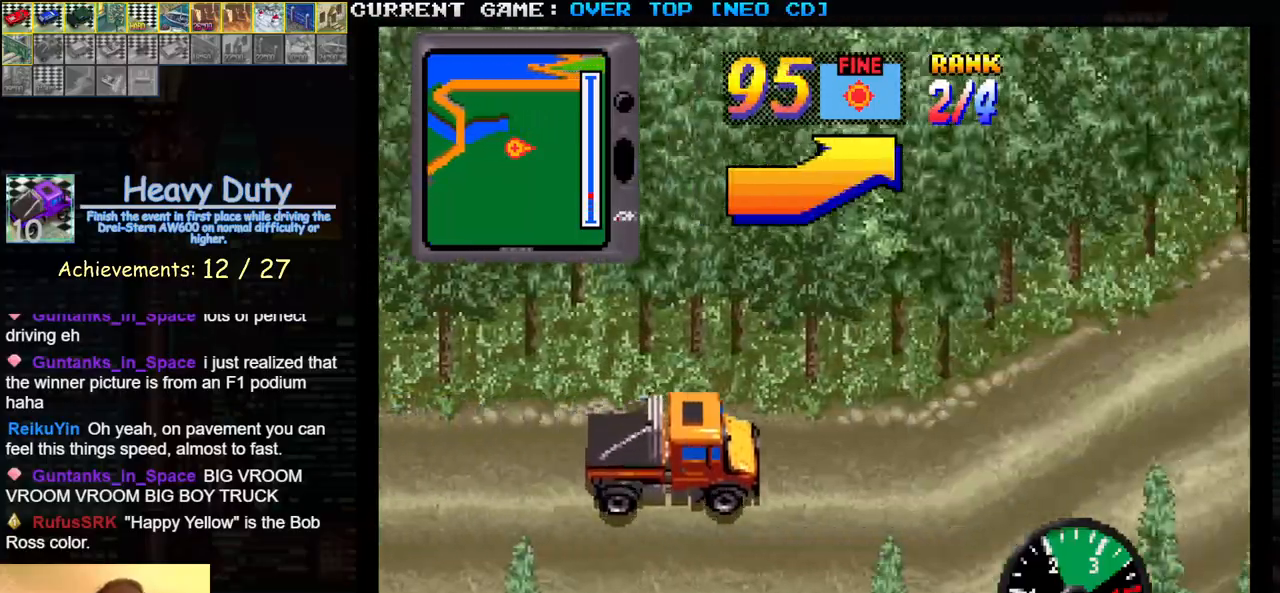
{"buttons": ["SQUARE"], "left_stick": "center", "events": [[83, "left_stick", "left"], [383, "left_stick", "center"]]}
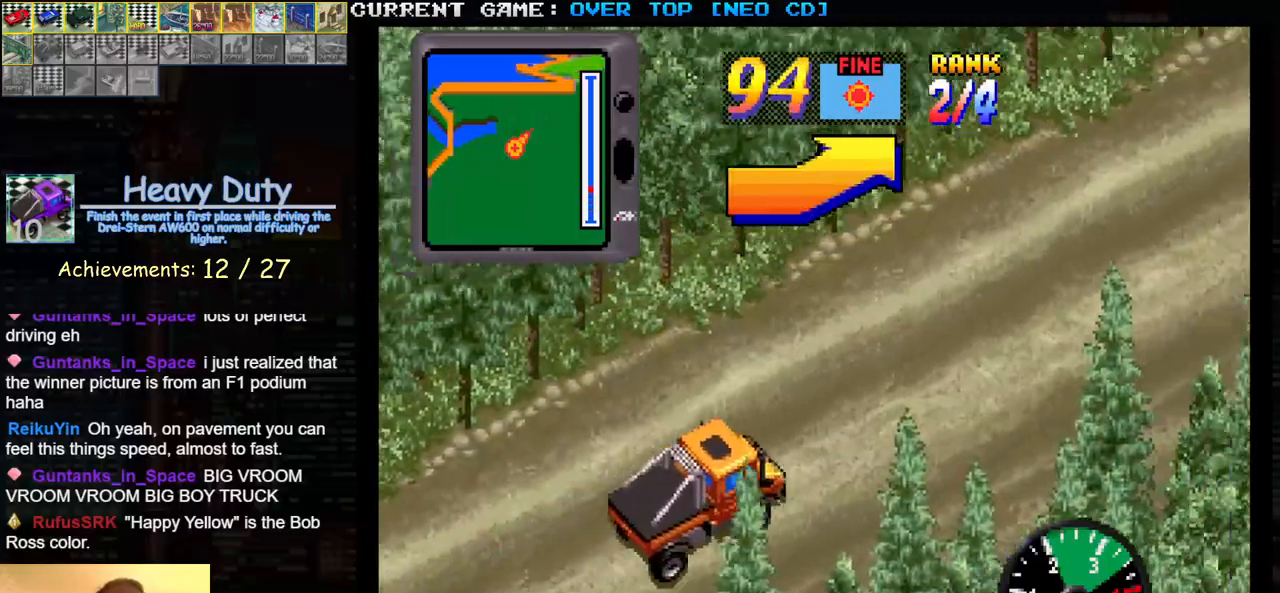
{"buttons": ["SQUARE"], "left_stick": "center", "events": []}
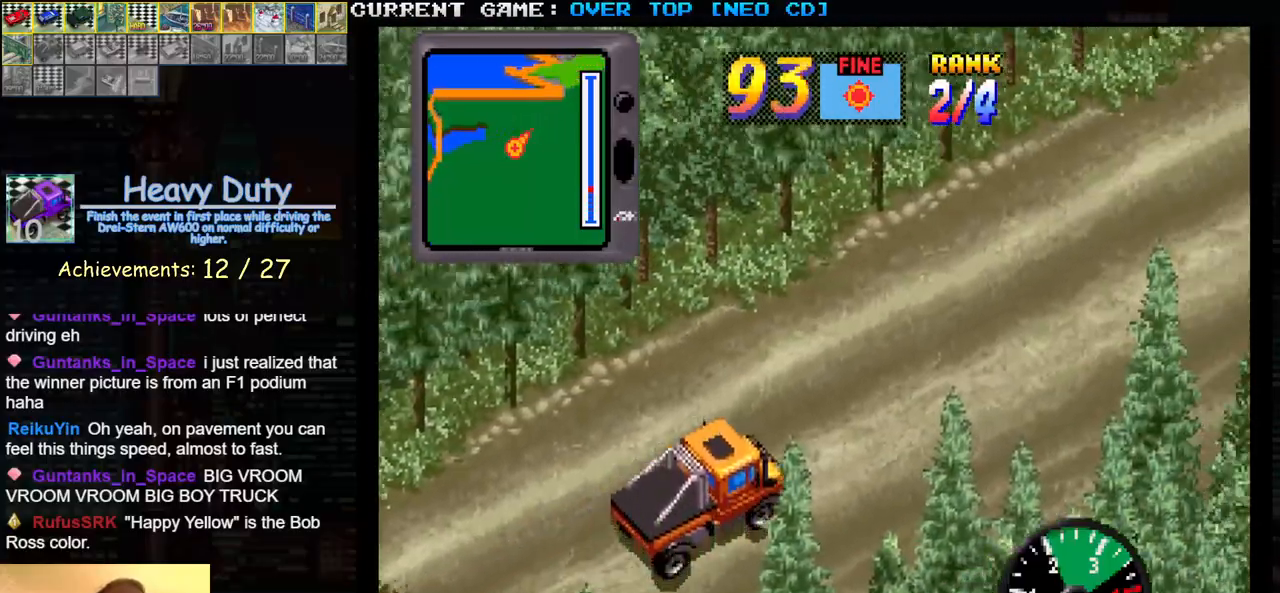
{"buttons": ["SQUARE"], "left_stick": "center", "events": []}
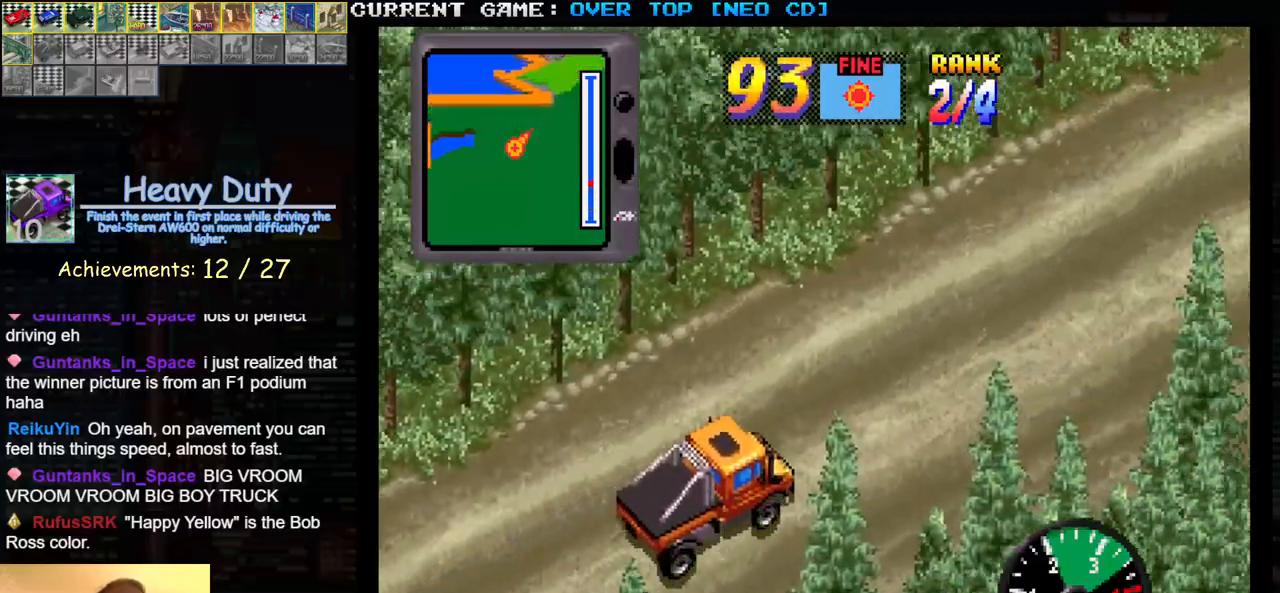
{"buttons": ["SQUARE"], "left_stick": "center", "events": []}
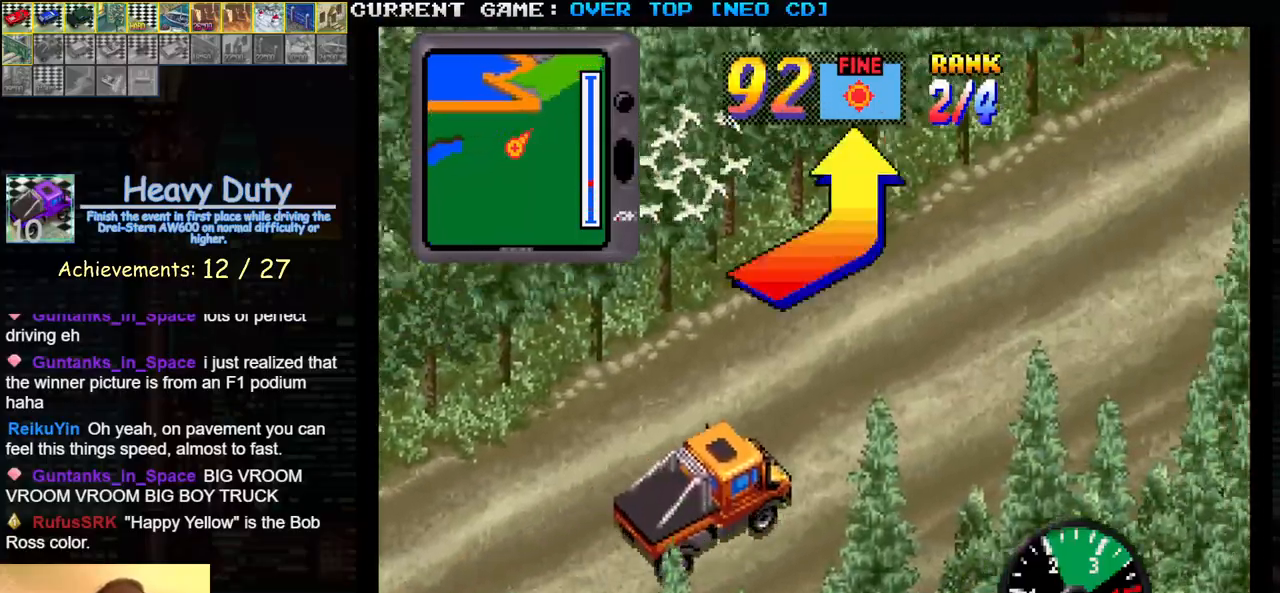
{"buttons": ["SQUARE"], "left_stick": "center", "events": []}
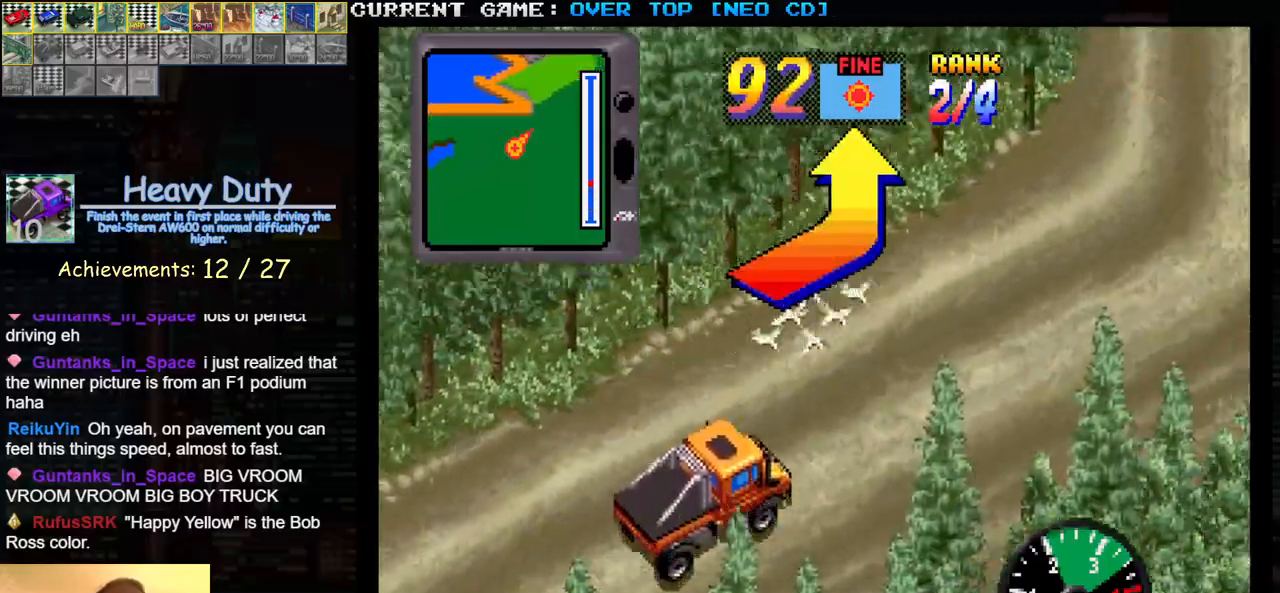
{"buttons": ["SQUARE"], "left_stick": "left", "events": [[83, "left_stick", "left"]]}
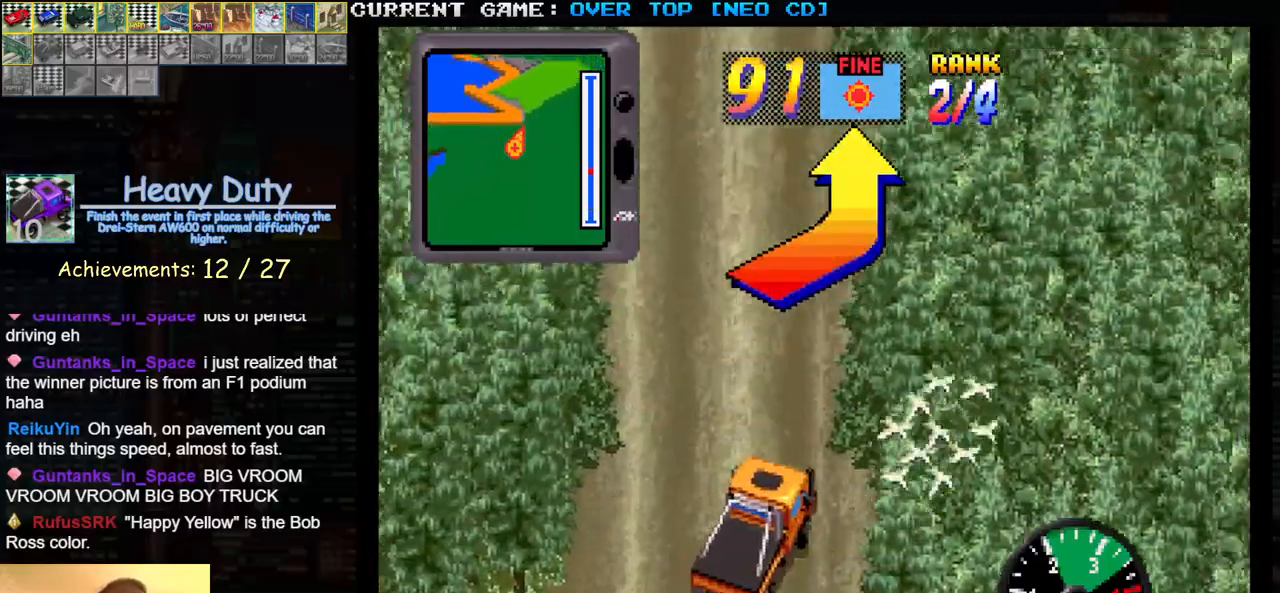
{"buttons": ["SQUARE"], "left_stick": "center", "events": [[100, "left_stick", "center"]]}
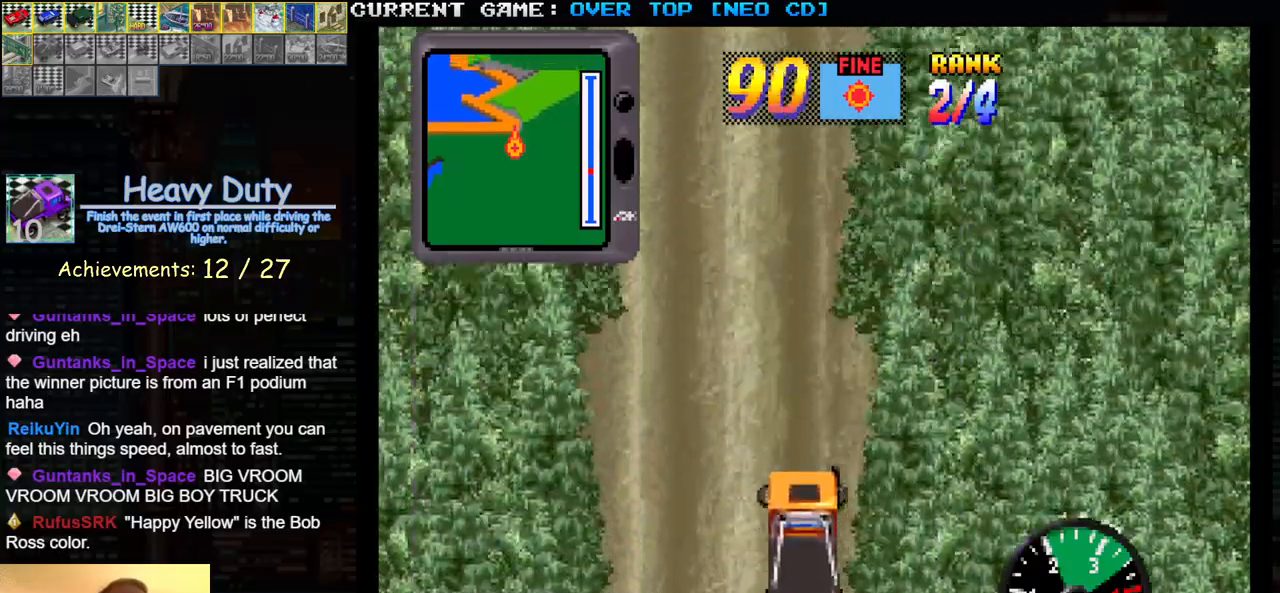
{"buttons": ["SQUARE"], "left_stick": "center", "events": []}
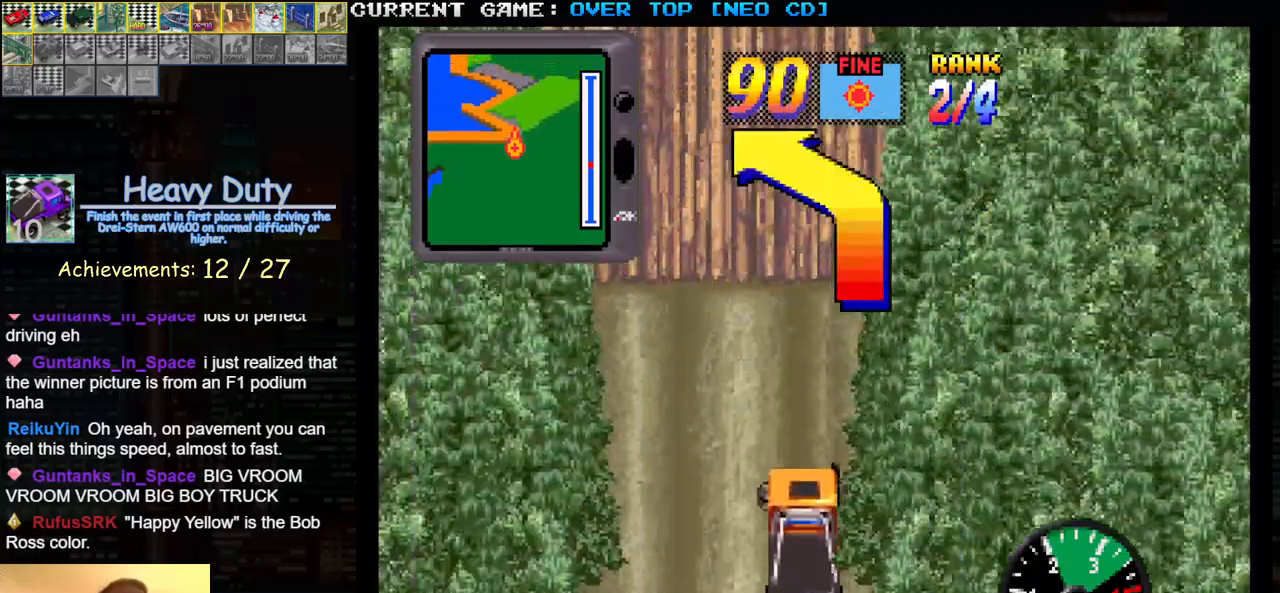
{"buttons": ["SQUARE"], "left_stick": "left", "events": [[283, "left_stick", "left"]]}